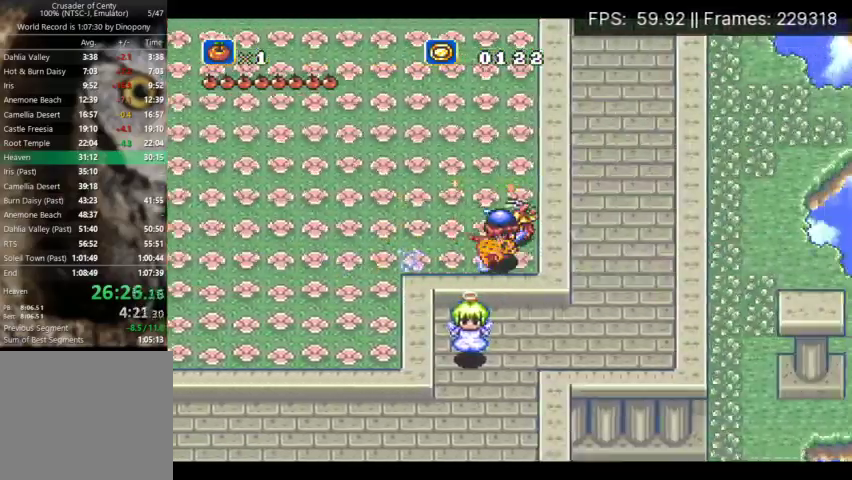
Gameplay with a controller (Xbox layout); each line is a JSON object with the inputs held at the frame after it. "events" lists button and stick changes between this image and that frame as [ms after this image, input, new state], when the widget could be followed in between. Not read: DPAD_LEFT L3 R3 left_stick right_stick.
{"buttons": ["B", "DPAD_DOWN"], "events": [[467, "DPAD_DOWN", "down"]]}
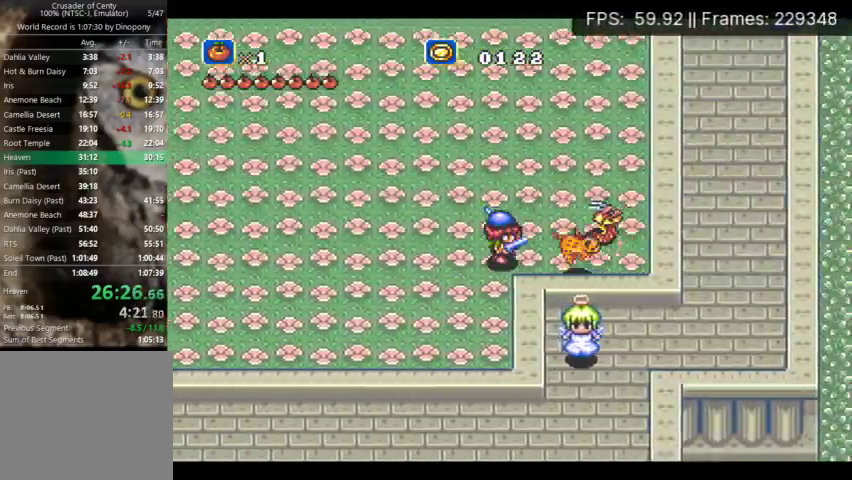
{"buttons": ["B"], "events": [[233, "DPAD_DOWN", "up"]]}
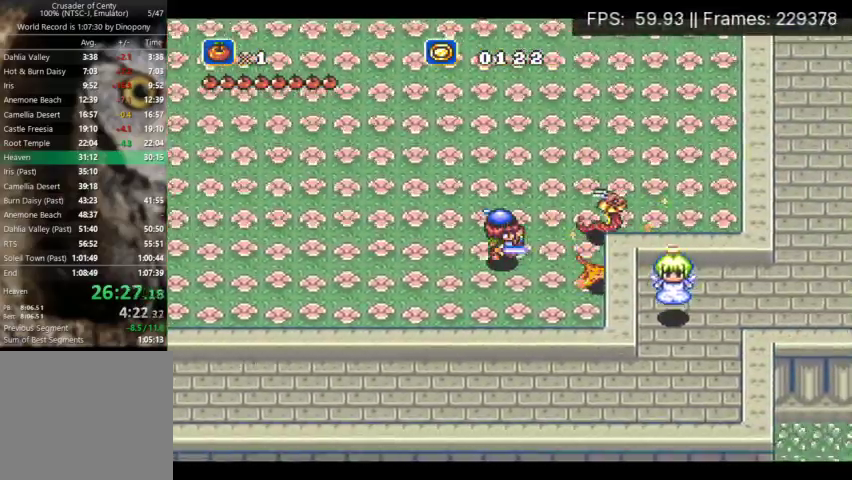
{"buttons": ["B"], "events": []}
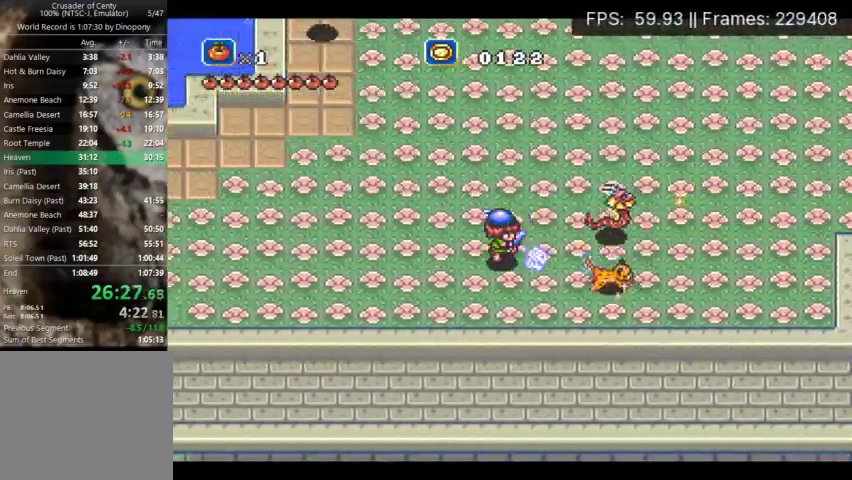
{"buttons": ["B"], "events": []}
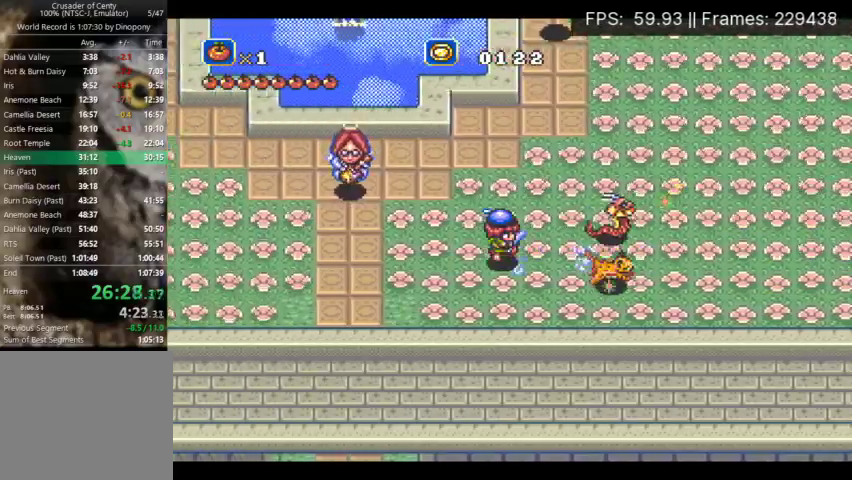
{"buttons": ["B", "DPAD_RIGHT"], "events": [[167, "DPAD_DOWN", "down"], [267, "DPAD_RIGHT", "down"], [333, "DPAD_DOWN", "up"]]}
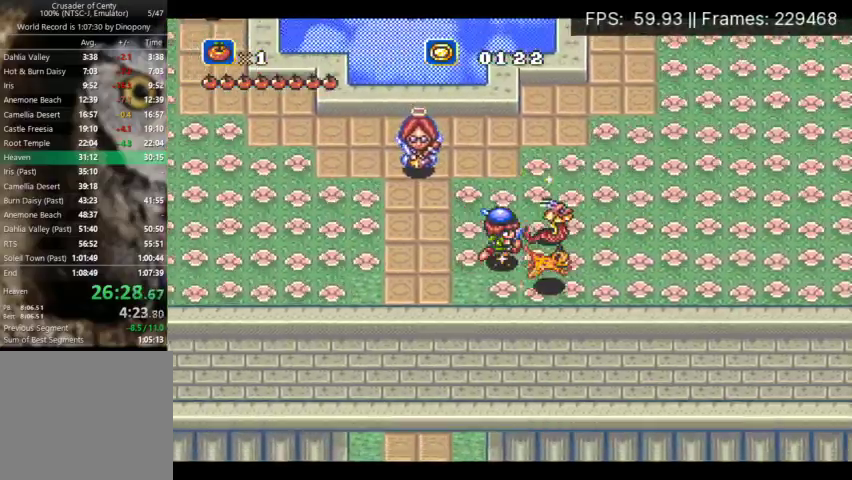
{"buttons": ["B", "DPAD_RIGHT"], "events": []}
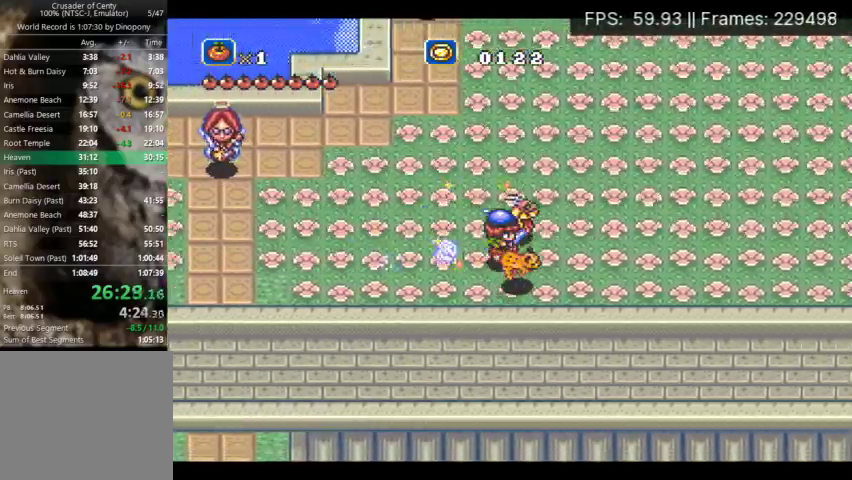
{"buttons": ["B", "DPAD_RIGHT"], "events": []}
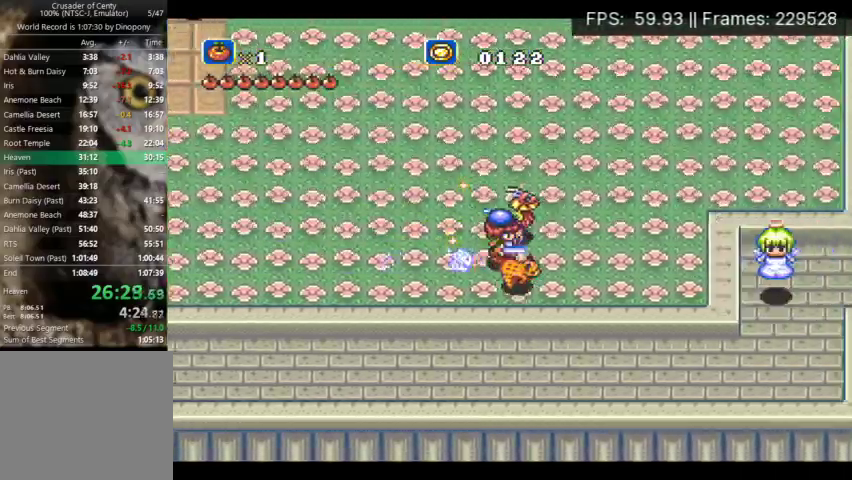
{"buttons": ["B", "DPAD_DOWN"], "events": [[367, "DPAD_DOWN", "down"], [400, "DPAD_RIGHT", "up"]]}
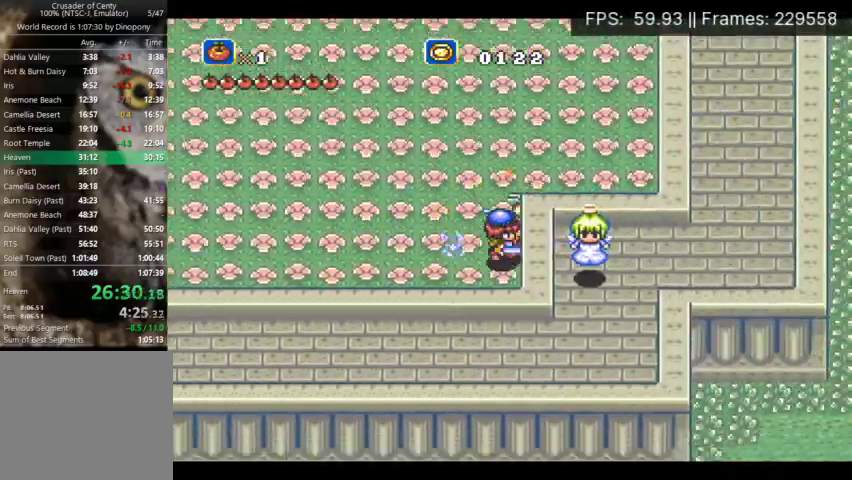
{"buttons": [], "events": [[67, "DPAD_DOWN", "up"], [200, "B", "up"]]}
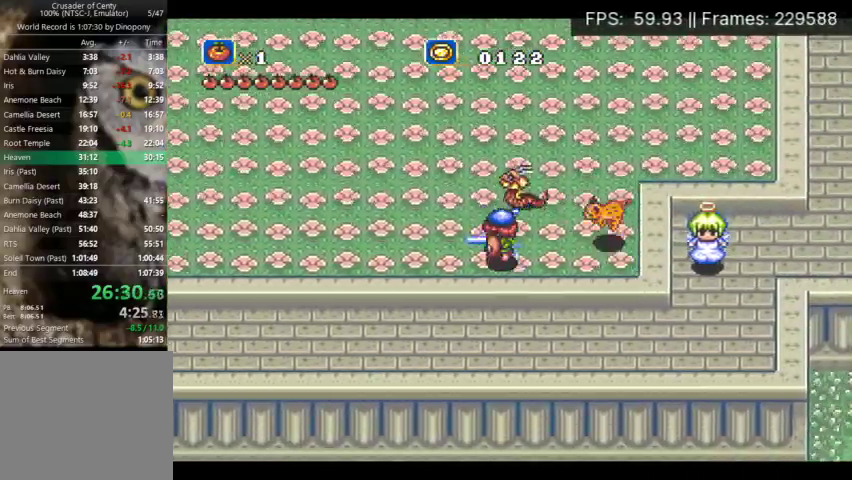
{"buttons": [], "events": []}
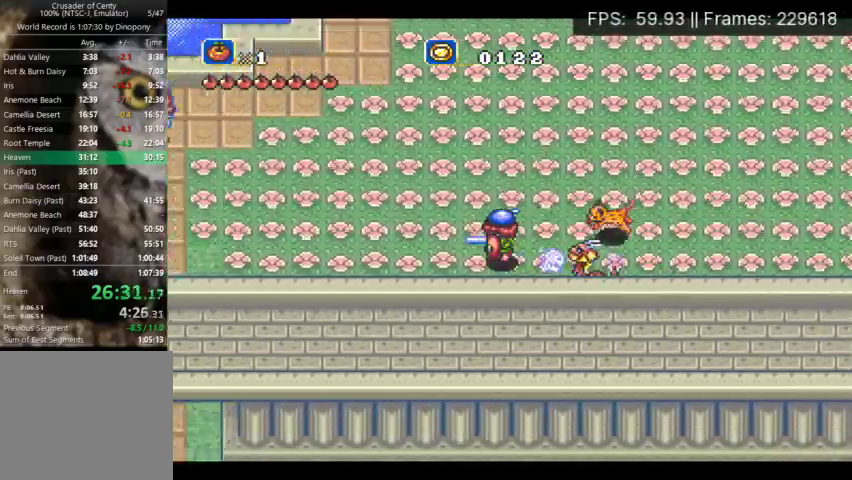
{"buttons": ["B"], "events": [[400, "B", "down"]]}
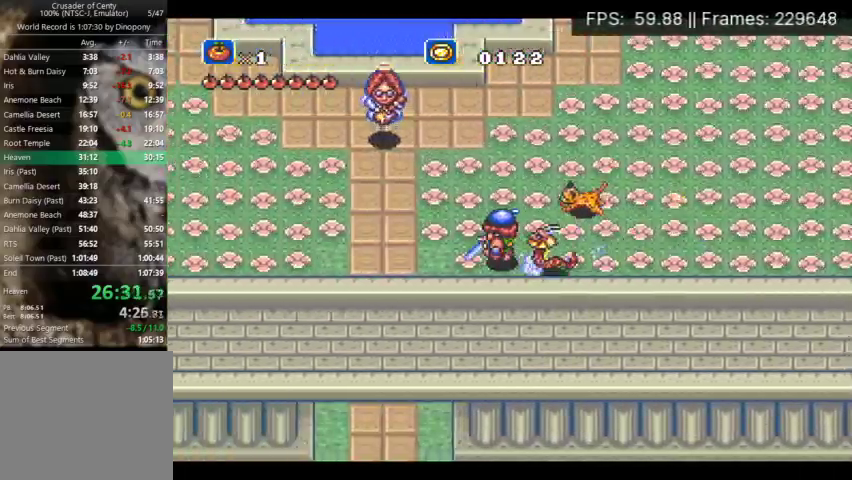
{"buttons": ["B", "DPAD_UP", "DPAD_RIGHT"], "events": [[67, "DPAD_UP", "down"], [133, "DPAD_RIGHT", "down"]]}
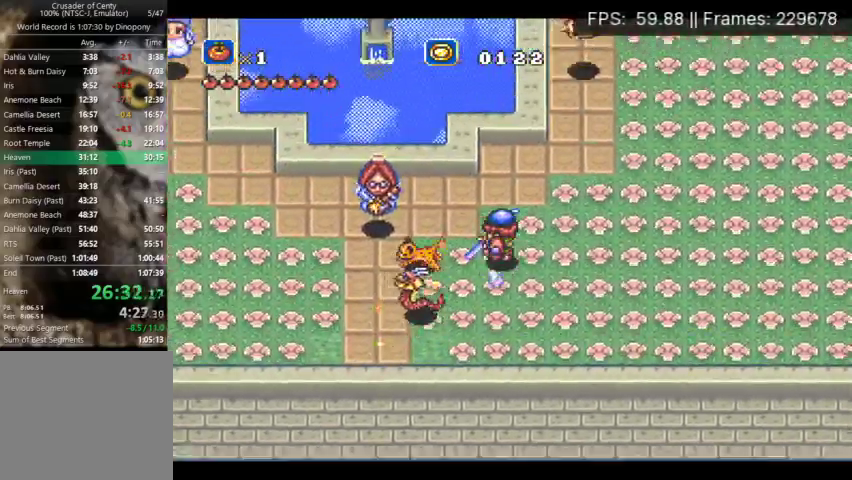
{"buttons": ["B", "DPAD_UP", "DPAD_RIGHT"], "events": [[267, "DPAD_UP", "up"], [433, "DPAD_UP", "down"]]}
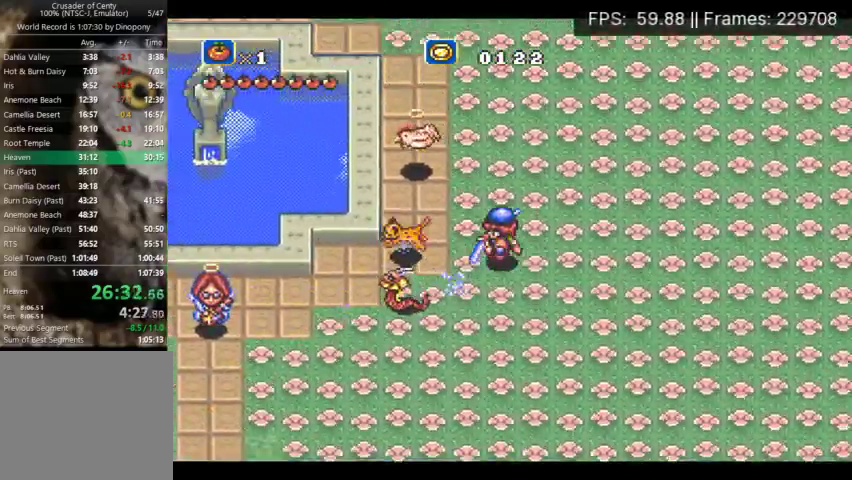
{"buttons": ["B", "DPAD_UP", "DPAD_RIGHT"], "events": []}
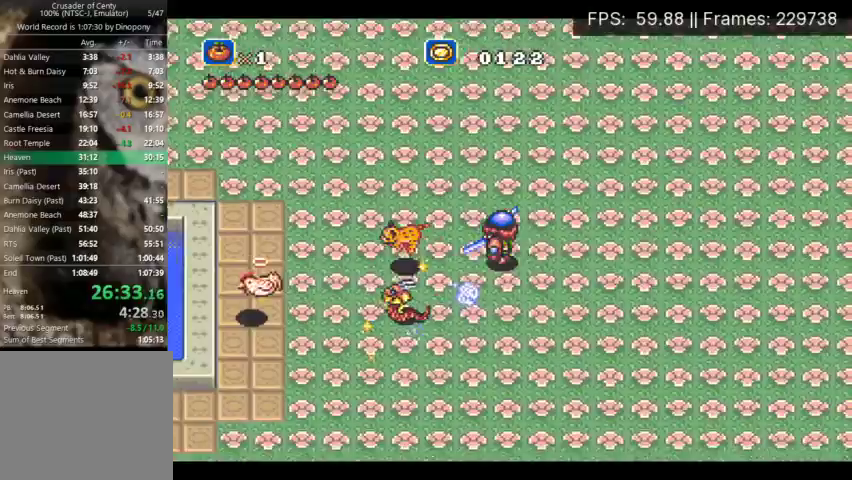
{"buttons": ["DPAD_UP"], "events": [[367, "B", "up"], [433, "DPAD_RIGHT", "up"]]}
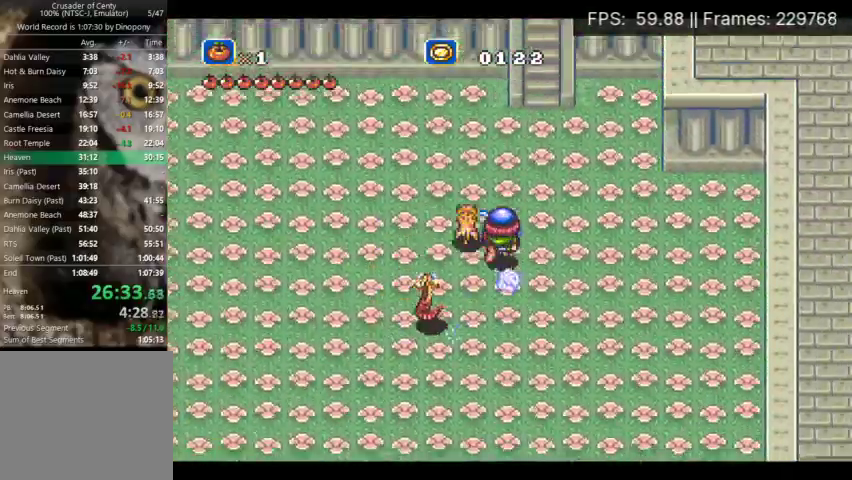
{"buttons": ["A", "DPAD_UP"], "events": [[100, "DPAD_RIGHT", "down"], [333, "A", "down"], [367, "DPAD_RIGHT", "up"]]}
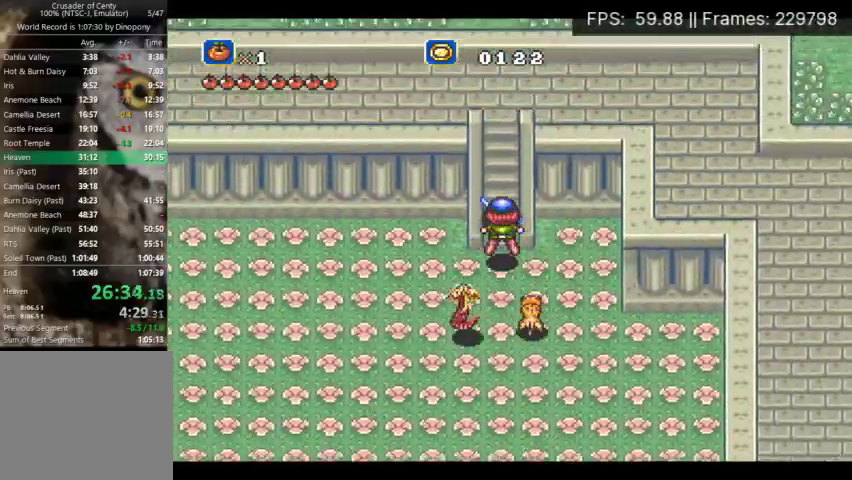
{"buttons": ["DPAD_RIGHT"], "events": [[433, "DPAD_RIGHT", "down"], [467, "A", "up"], [500, "DPAD_UP", "up"]]}
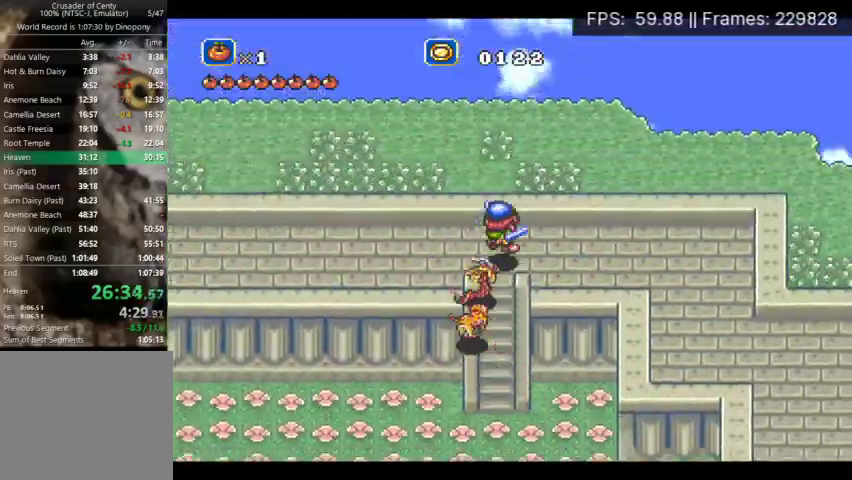
{"buttons": ["A", "DPAD_DOWN", "DPAD_RIGHT"], "events": [[400, "DPAD_DOWN", "down"], [467, "A", "down"]]}
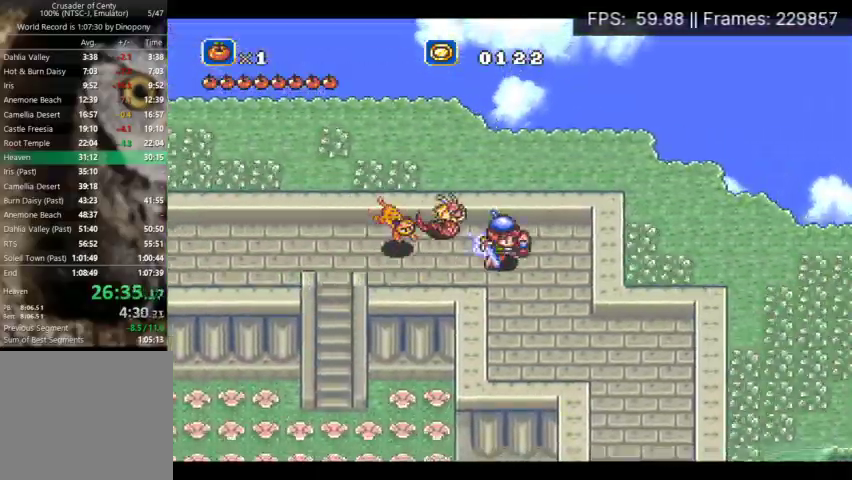
{"buttons": ["A", "DPAD_DOWN"], "events": [[67, "DPAD_RIGHT", "up"]]}
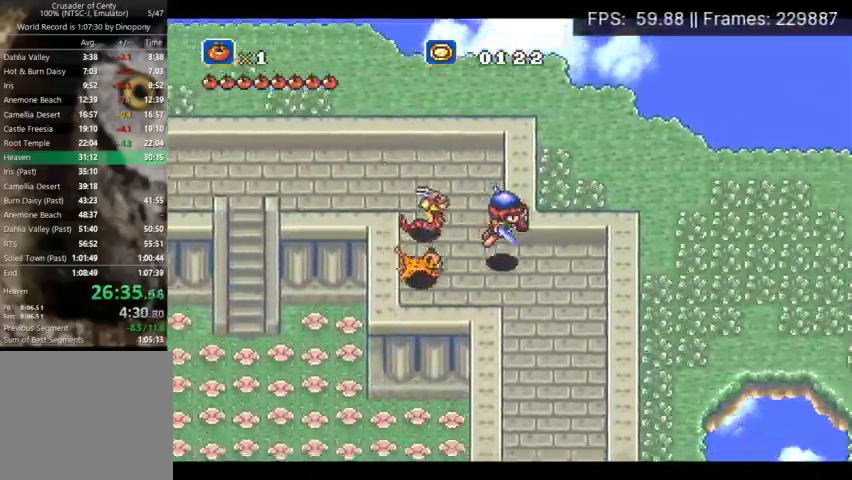
{"buttons": ["DPAD_DOWN"], "events": [[233, "A", "up"]]}
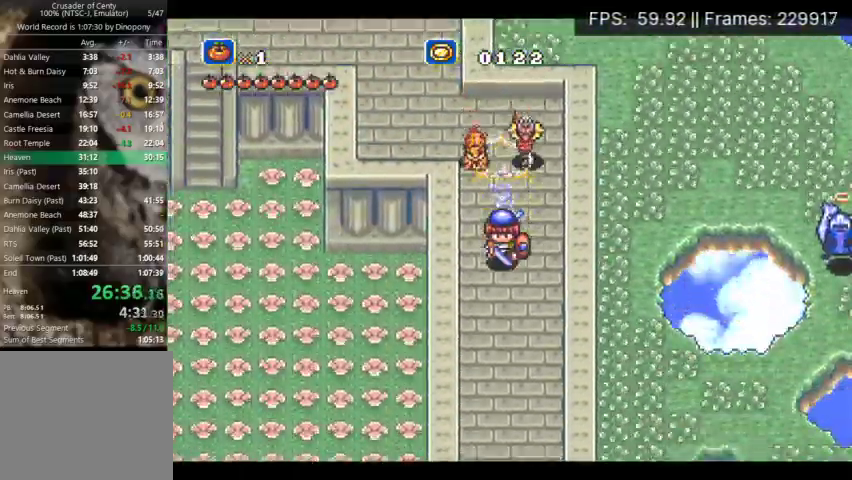
{"buttons": ["DPAD_DOWN"], "events": []}
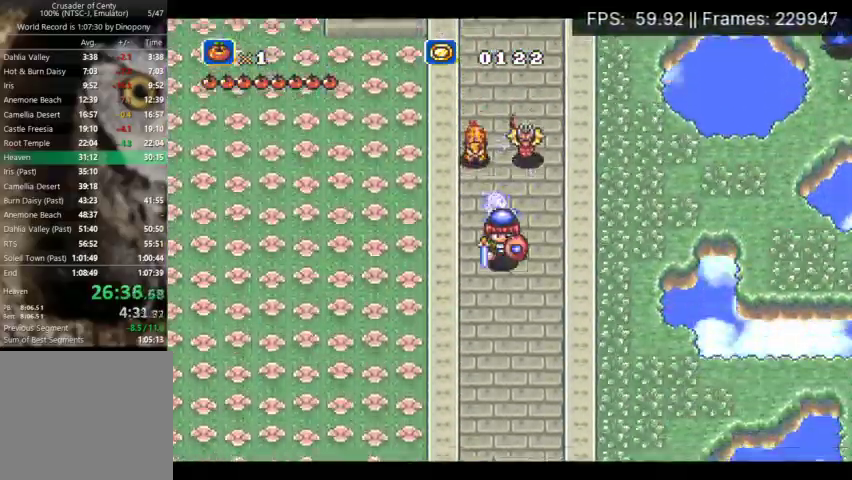
{"buttons": ["A", "DPAD_DOWN"], "events": [[133, "A", "down"]]}
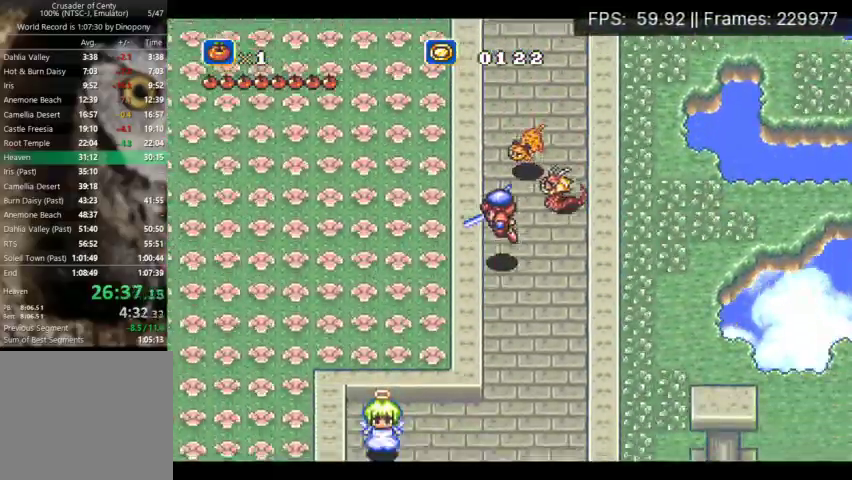
{"buttons": ["A"], "events": [[233, "A", "up"], [400, "DPAD_DOWN", "up"], [467, "A", "down"]]}